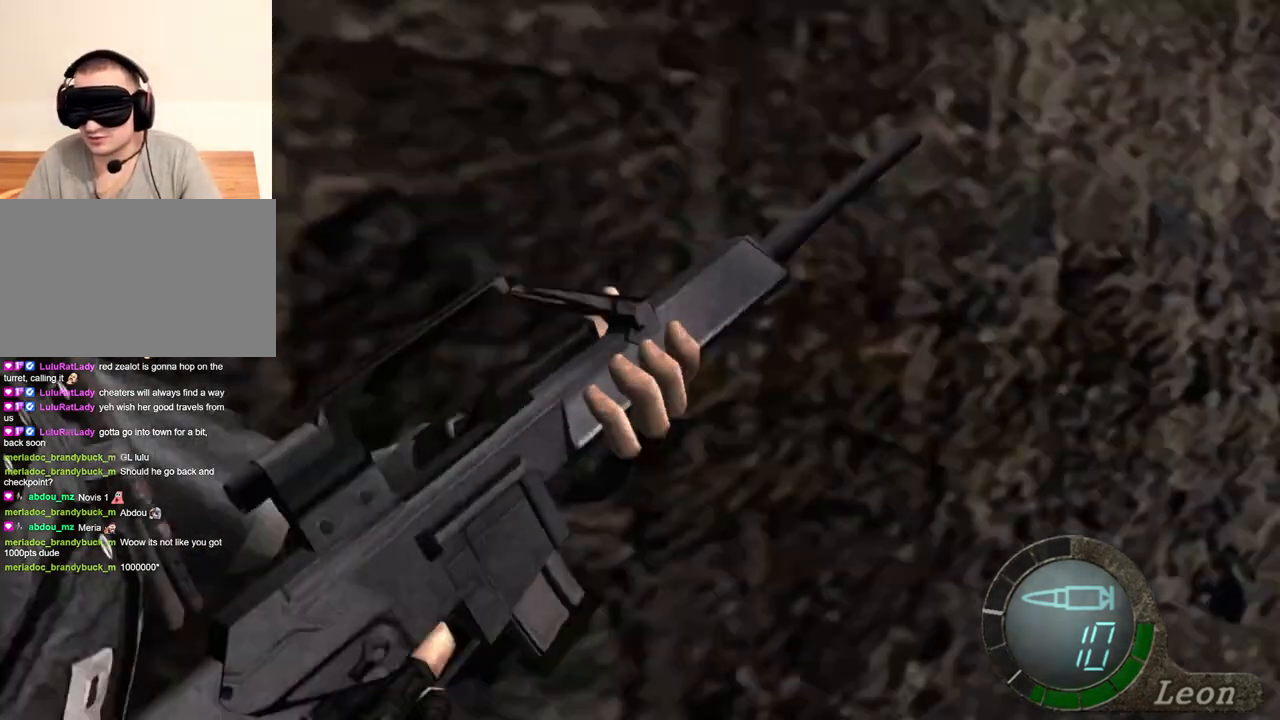
Gameplay with keyboard and mouse; each line is a JSON object with the keys and mouse buttons held at the frame after it. "events" lists presses ("down") and releases ("up") of "1", "2", "3", "4", "5", "a", "alt", "b", "c", "ctrl", "d", "e", "f", "g", "q", "r", "s", "shift", "space", "t", "tab", "tilde", "v", "w", "x", "z", "mouse_left", "mouse_wheel", "mouse_right", "mouse_mb4" and "mouse_mb5" between this image and that frame as [ms after this image, input, new state], when the widget could be followed in between. "mouse_left", "mouse_wheel", "mouse_right", "mouse_mb4", "mouse_mb5" = the "left", "wheel", "right", "mb4", "mb5" buttons of the "mouse" list. No other keys are recorded. "wheel" means that the mouse wheel is clicked or scrolled. Mouse movement is not recorded.
{"keys": [], "mouse": [], "events": [[66, "mouse_right", "up"]]}
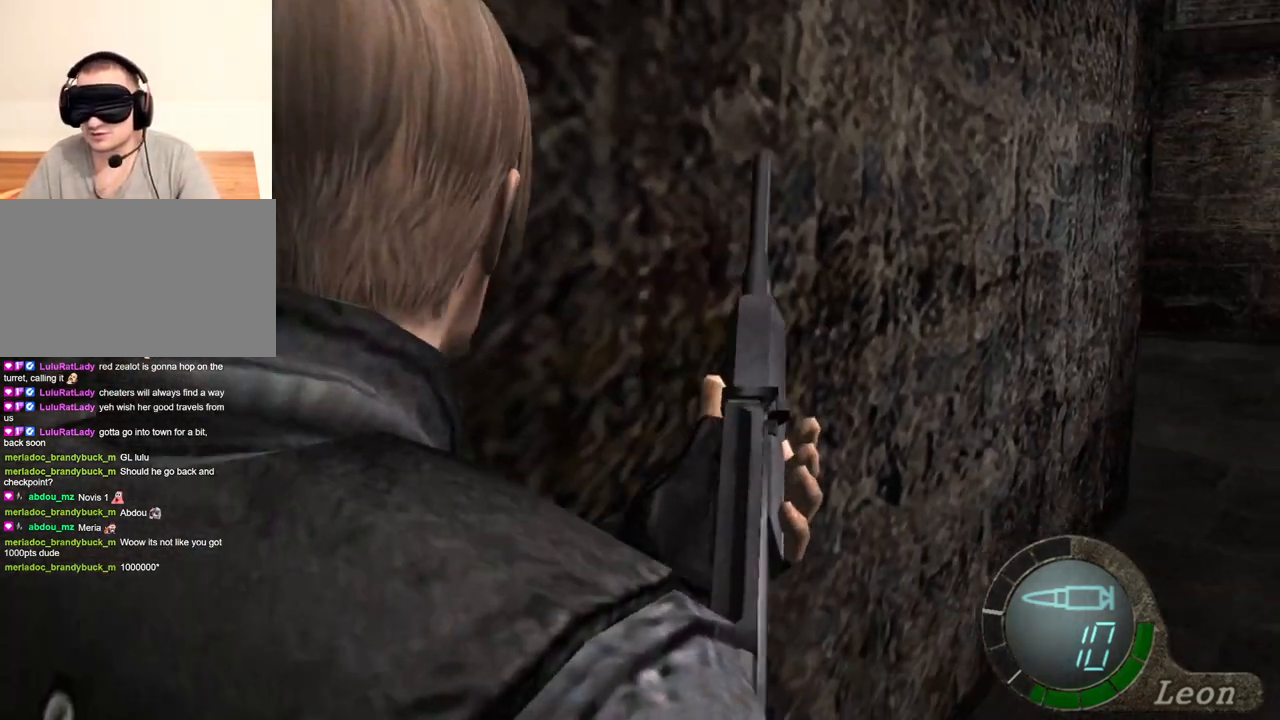
{"keys": [], "mouse": [], "events": []}
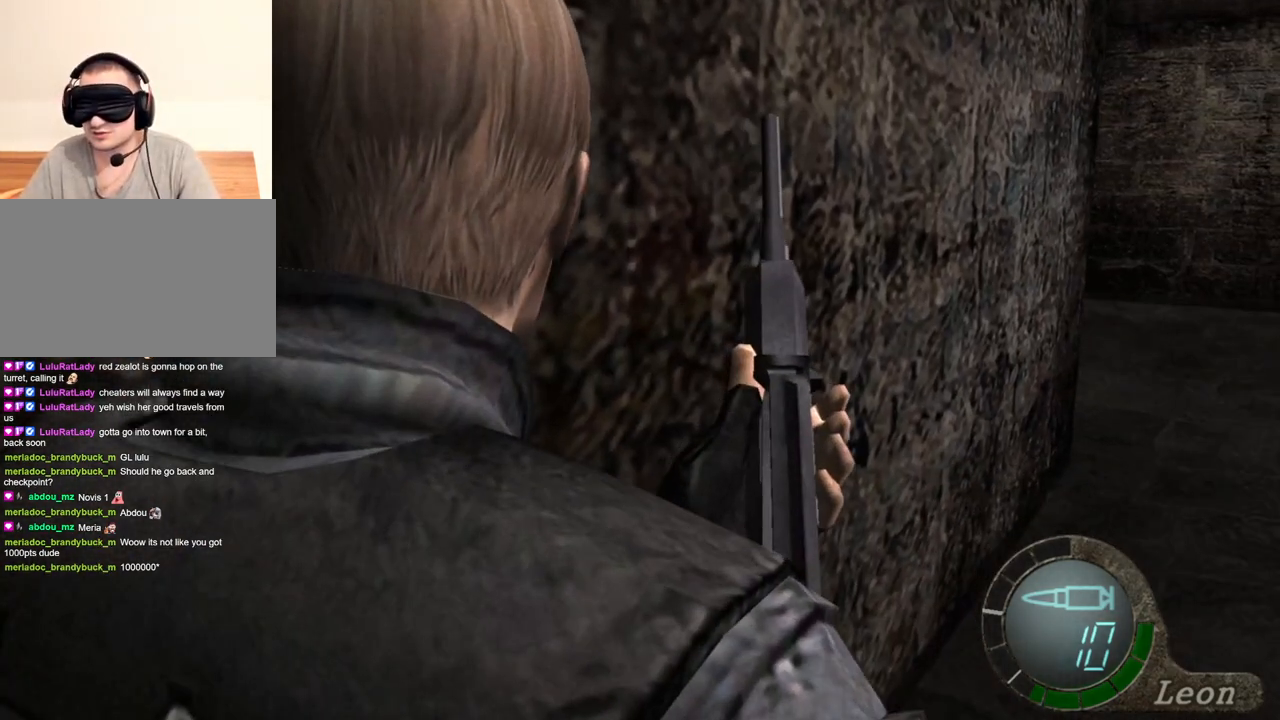
{"keys": ["e", "shift", "w"], "mouse": [], "events": [[133, "e", "down"], [233, "e", "up"], [333, "w", "down"], [400, "shift", "down"], [466, "e", "down"]]}
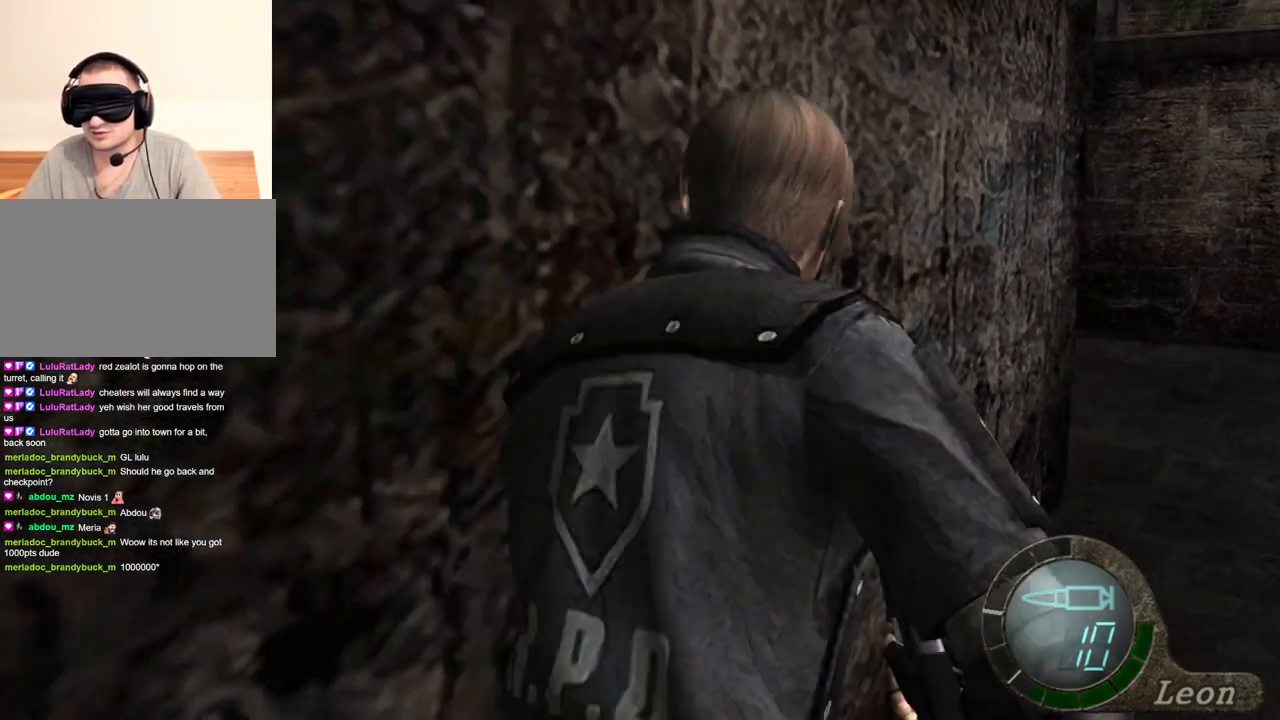
{"keys": ["e", "shift", "w"], "mouse": [], "events": [[66, "e", "up"], [100, "e", "down"], [300, "e", "up"], [333, "e", "down"], [433, "e", "up"], [500, "e", "down"]]}
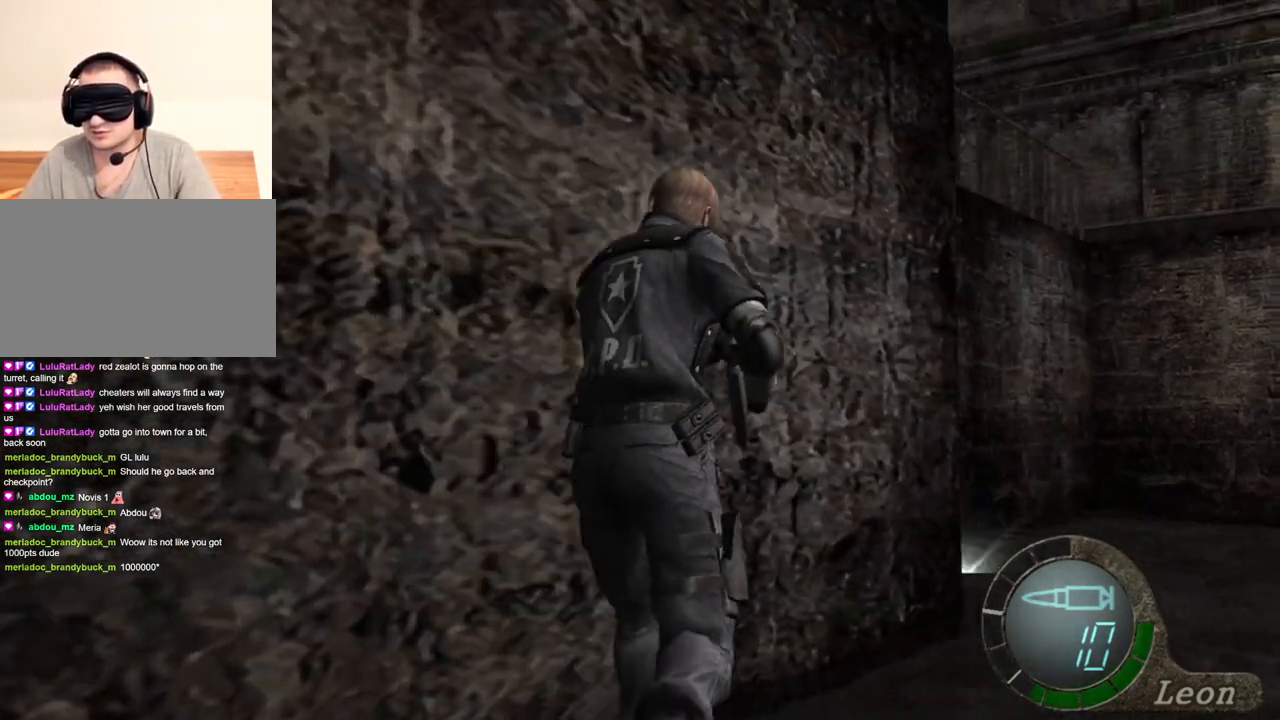
{"keys": [], "mouse": [], "events": [[66, "e", "up"], [133, "e", "down"], [200, "e", "up"], [266, "e", "down"], [300, "shift", "up"], [366, "e", "up"], [366, "w", "up"]]}
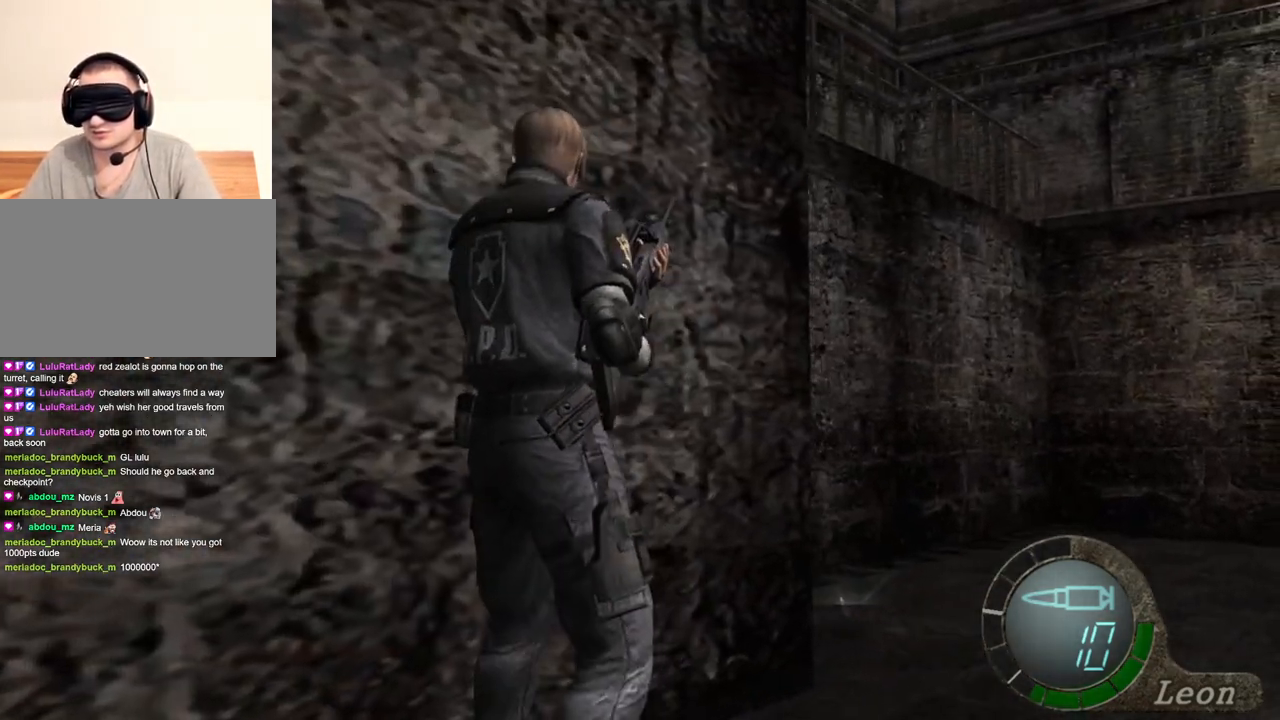
{"keys": [], "mouse": [], "events": []}
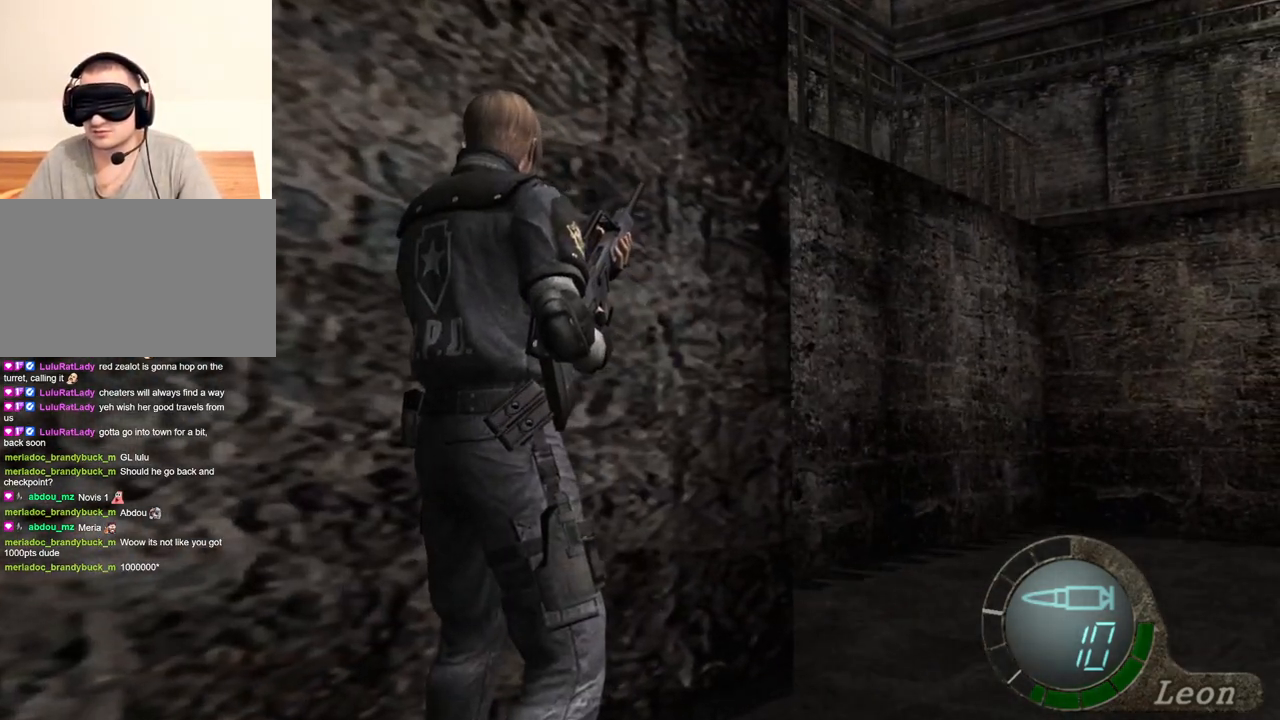
{"keys": ["w"], "mouse": [], "events": [[466, "w", "down"]]}
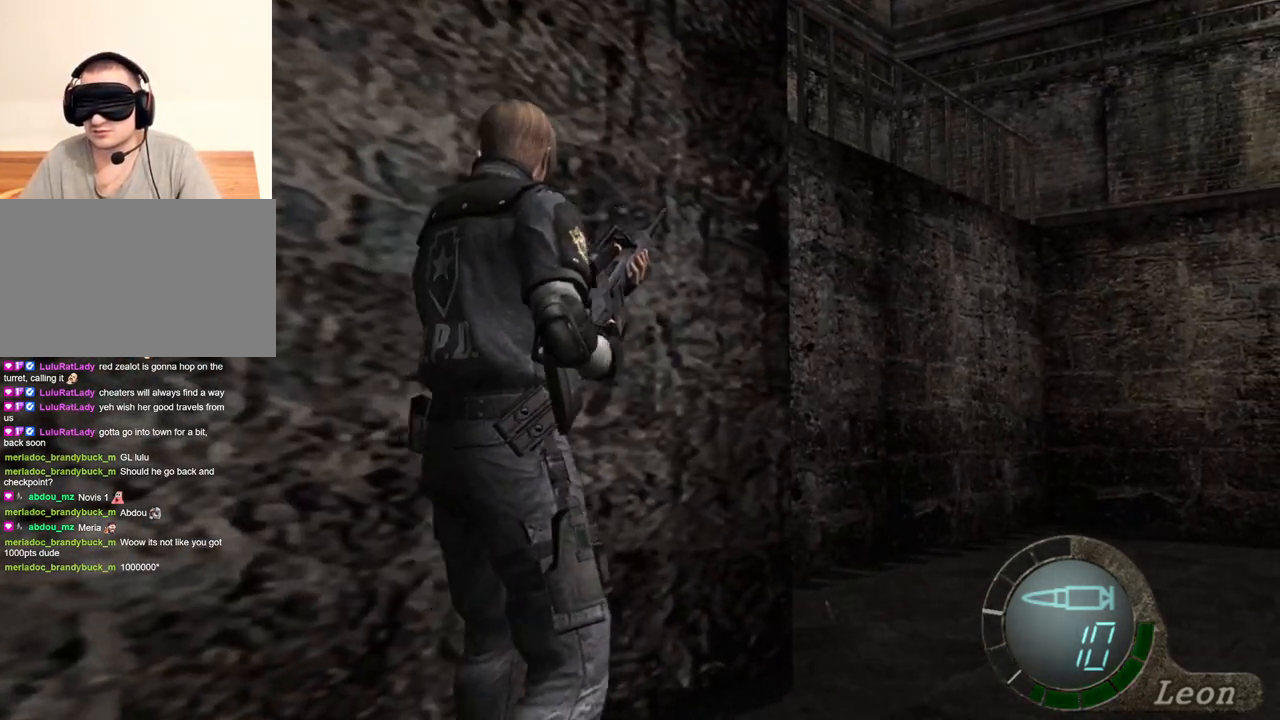
{"keys": ["e", "shift", "w"], "mouse": [], "events": [[33, "shift", "down"], [133, "e", "down"], [233, "e", "up"], [266, "e", "down"], [366, "e", "up"], [400, "e", "down"]]}
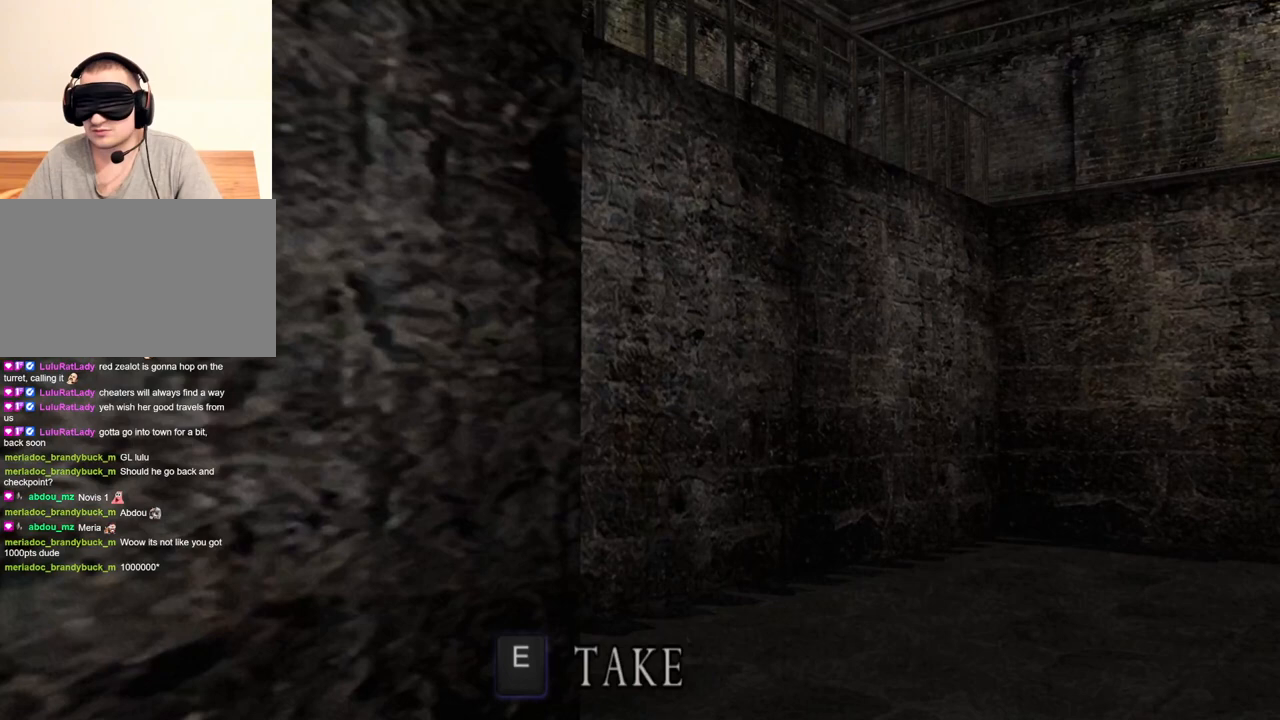
{"keys": ["e", "shift", "w"], "mouse": [], "events": [[100, "e", "up"], [133, "e", "down"], [233, "e", "up"], [266, "e", "down"], [366, "e", "up"], [433, "e", "down"]]}
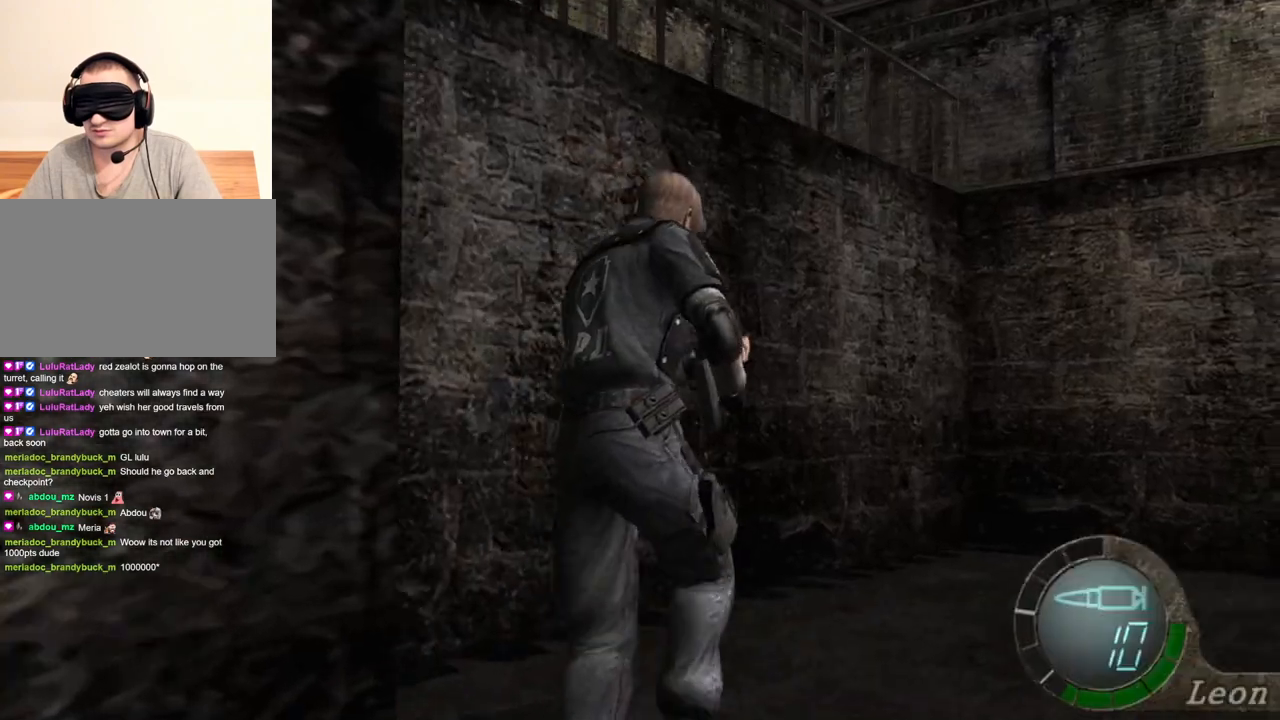
{"keys": [], "mouse": [], "events": [[66, "e", "up"], [66, "shift", "up"], [100, "w", "up"]]}
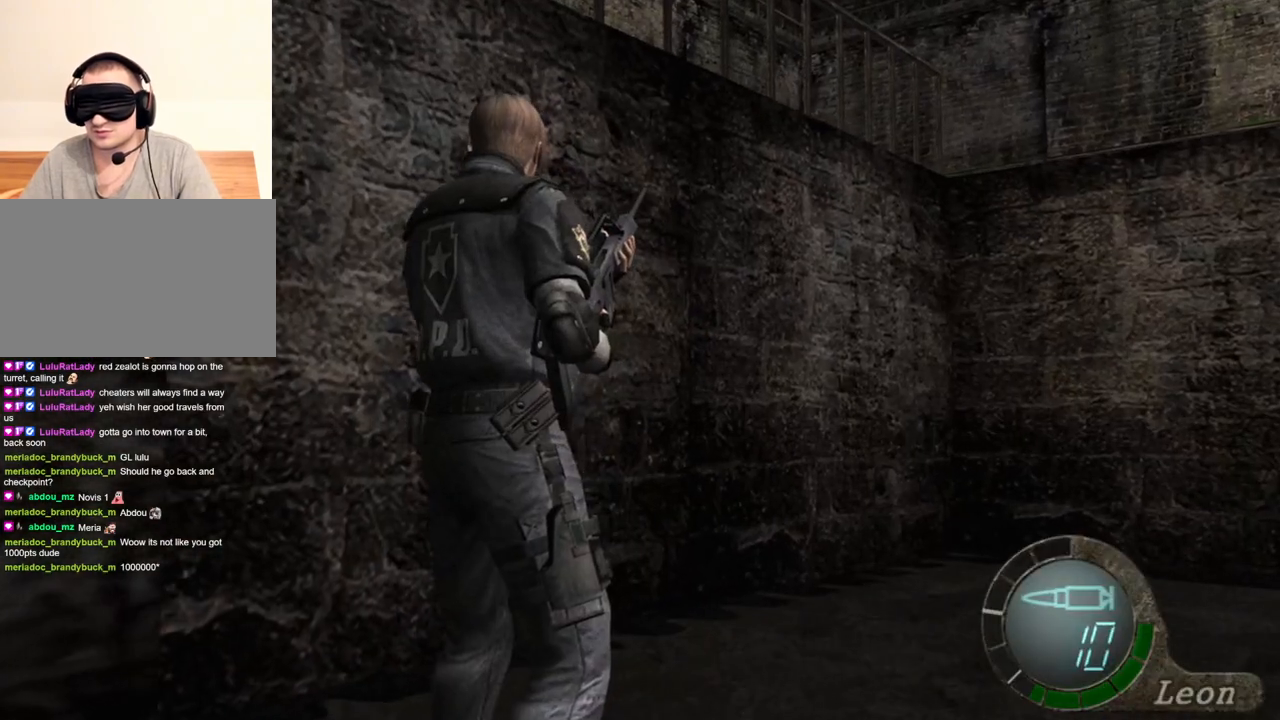
{"keys": [], "mouse": [], "events": []}
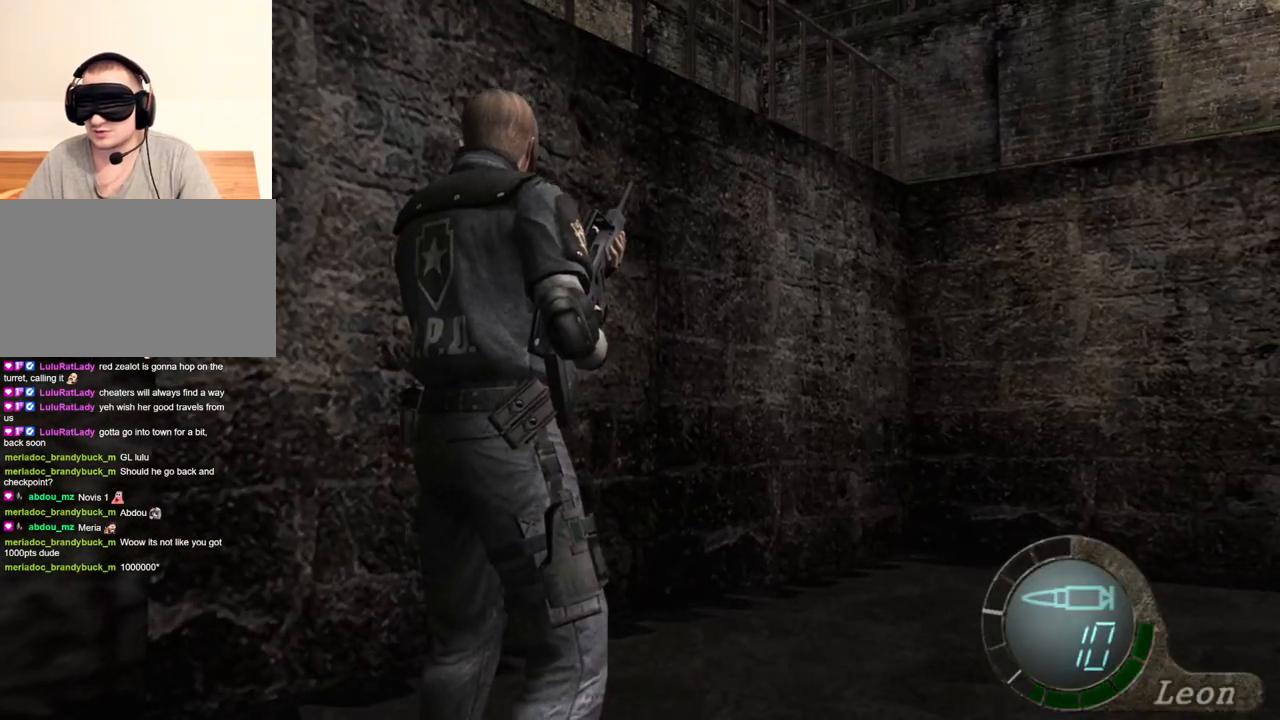
{"keys": [], "mouse": [], "events": []}
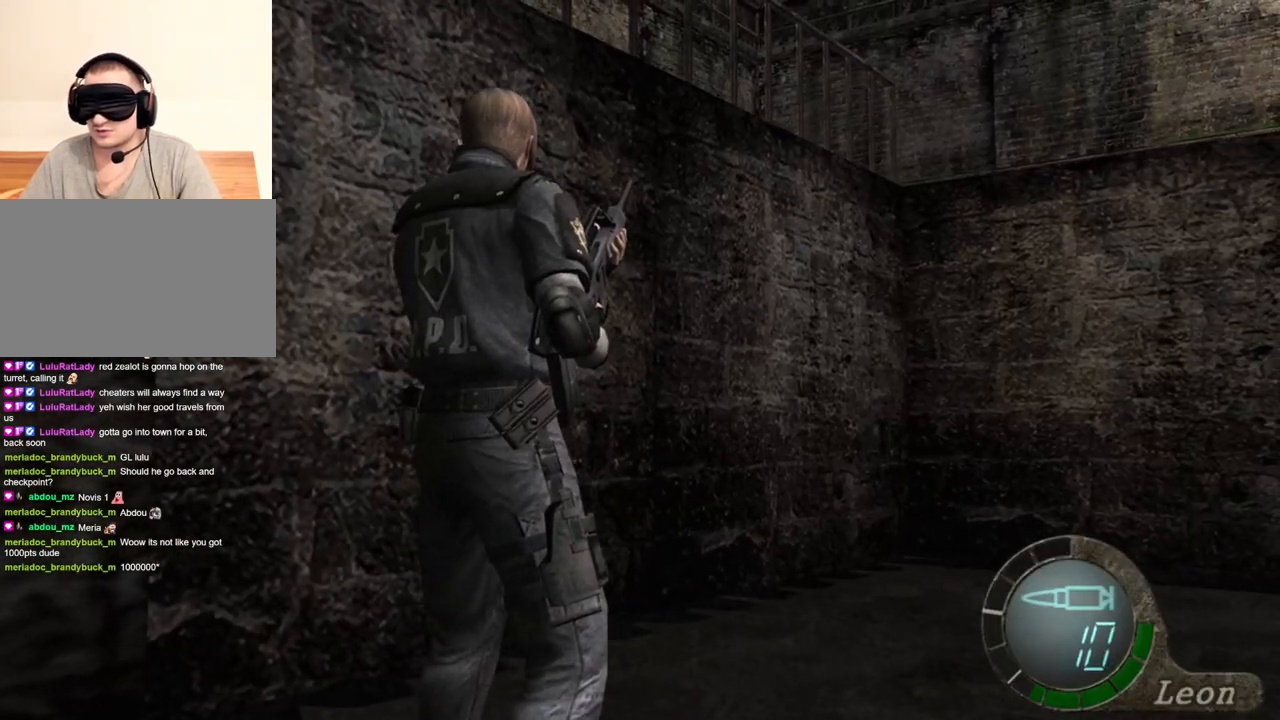
{"keys": [], "mouse": [], "events": []}
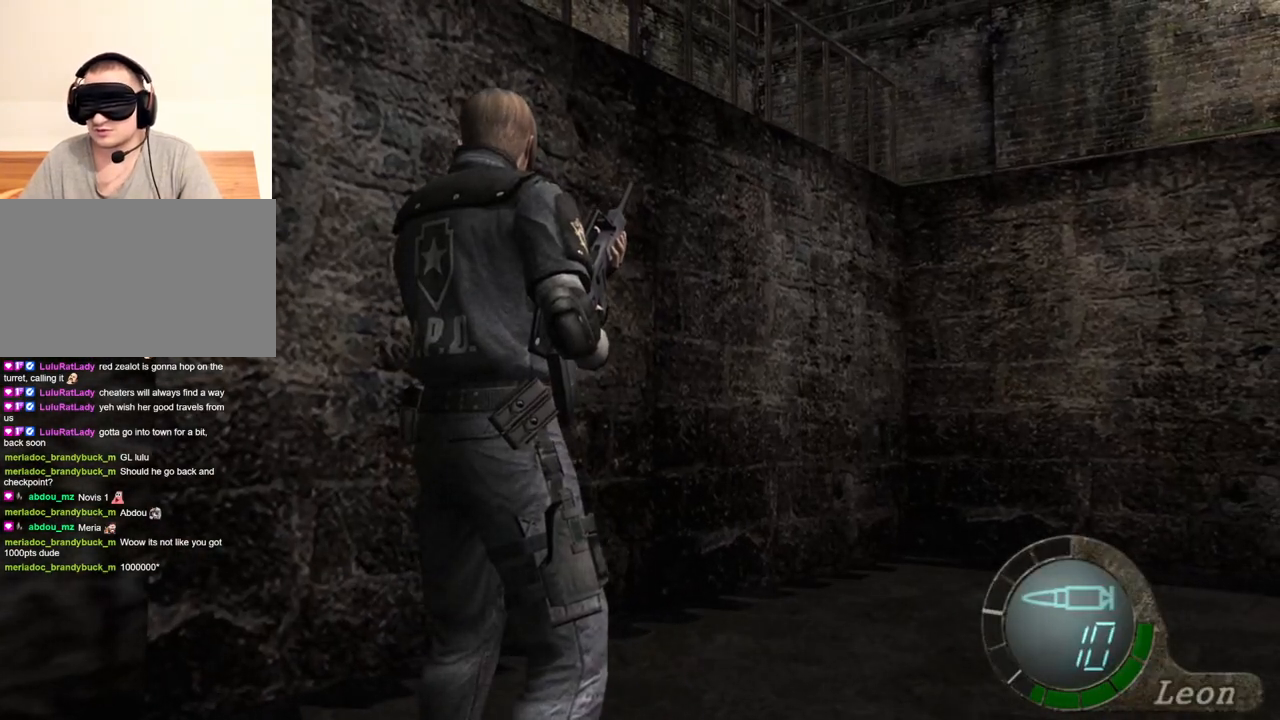
{"keys": [], "mouse": [], "events": []}
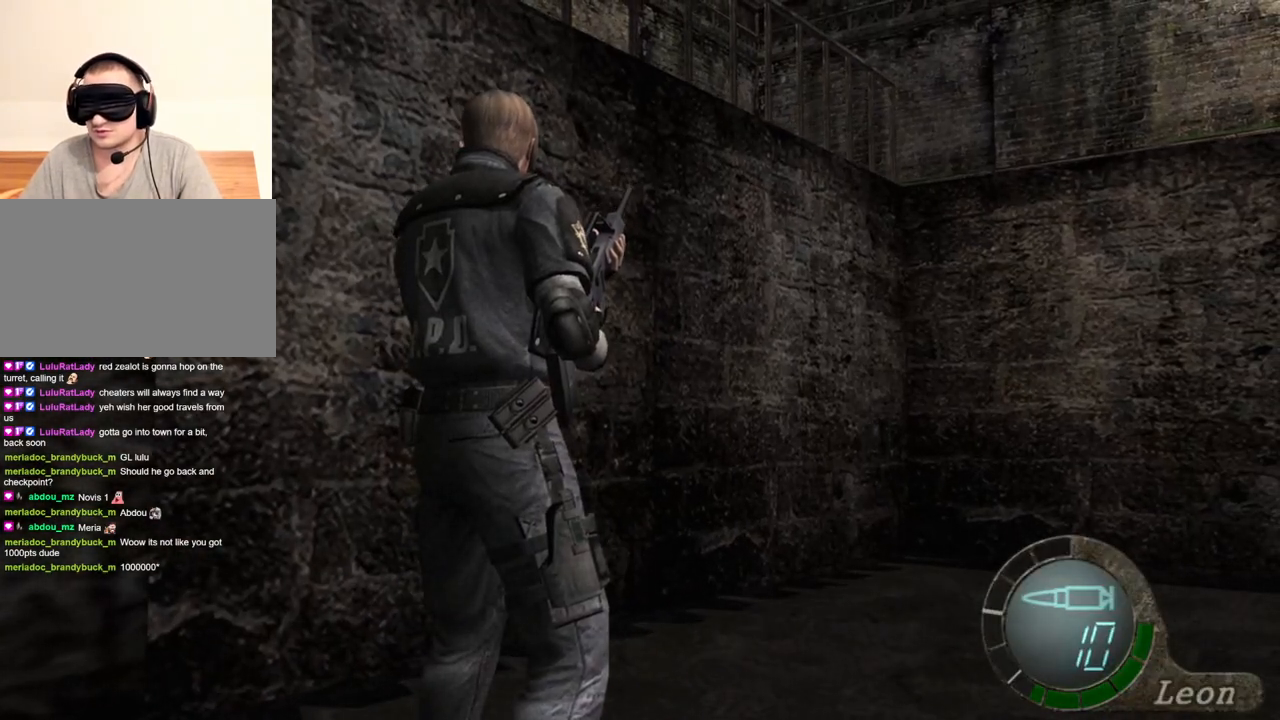
{"keys": [], "mouse": [], "events": []}
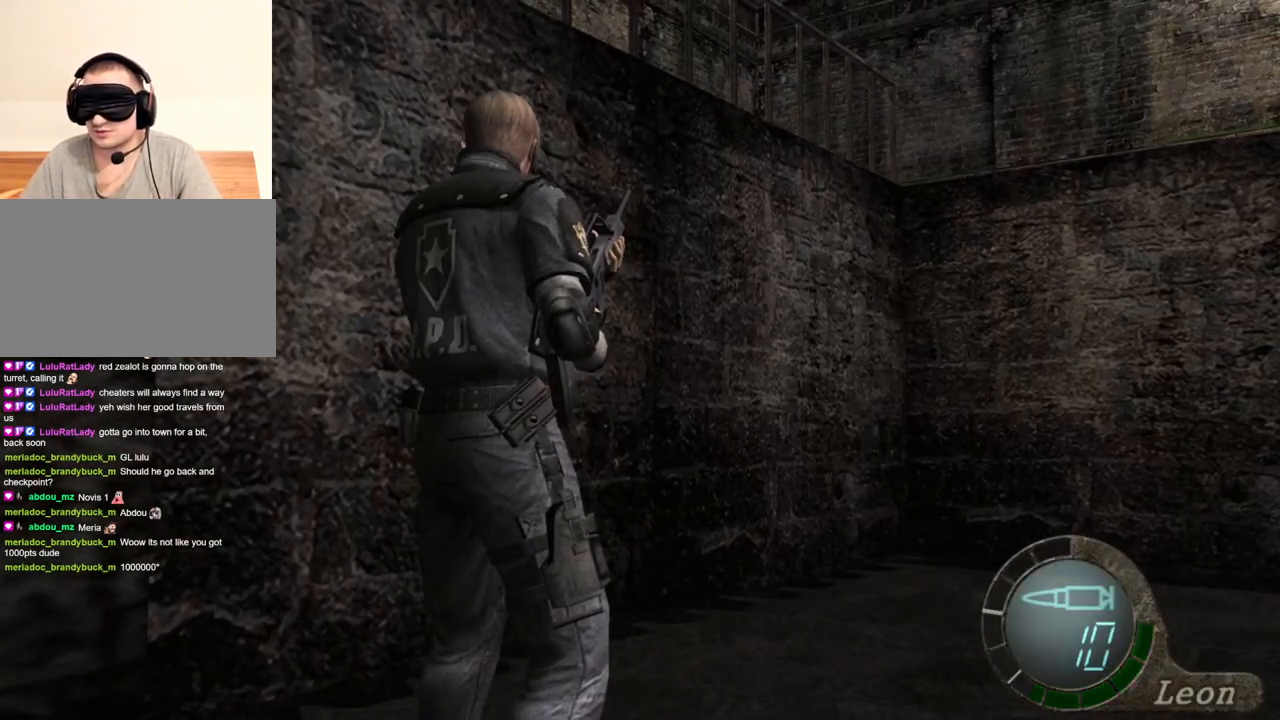
{"keys": [], "mouse": [], "events": []}
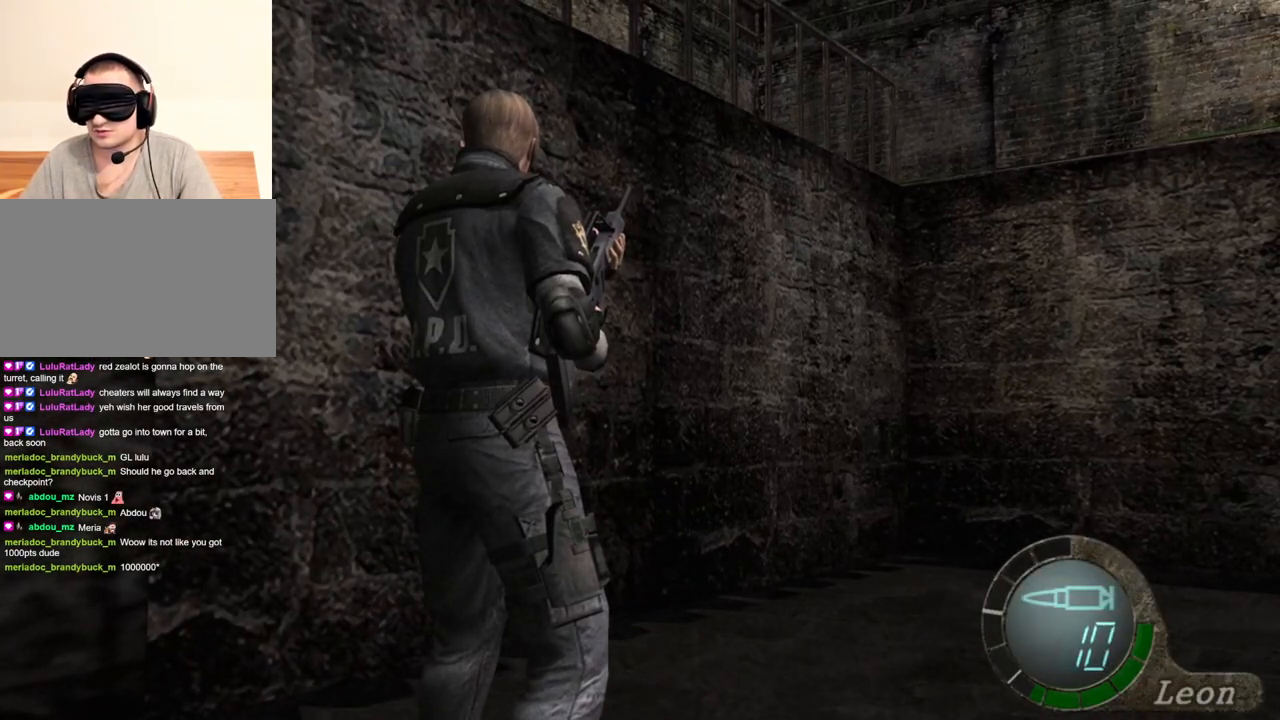
{"keys": [], "mouse": [], "events": []}
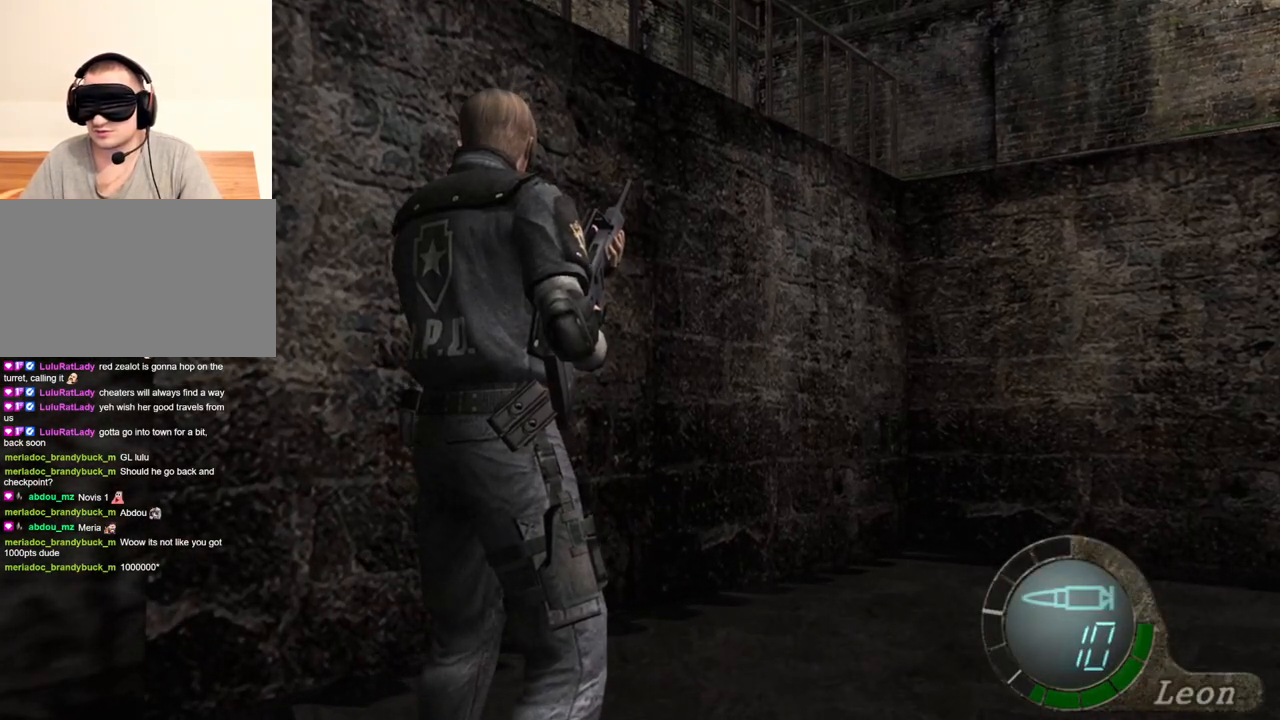
{"keys": [], "mouse": [], "events": []}
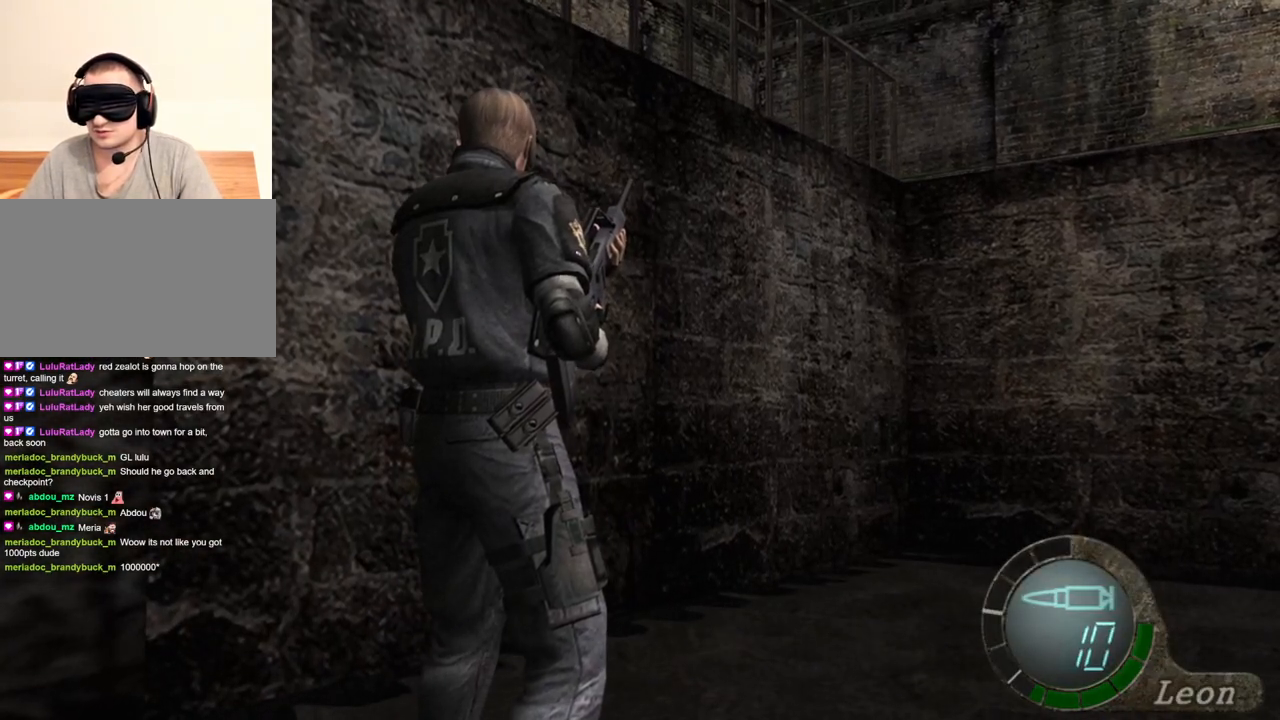
{"keys": [], "mouse": [], "events": []}
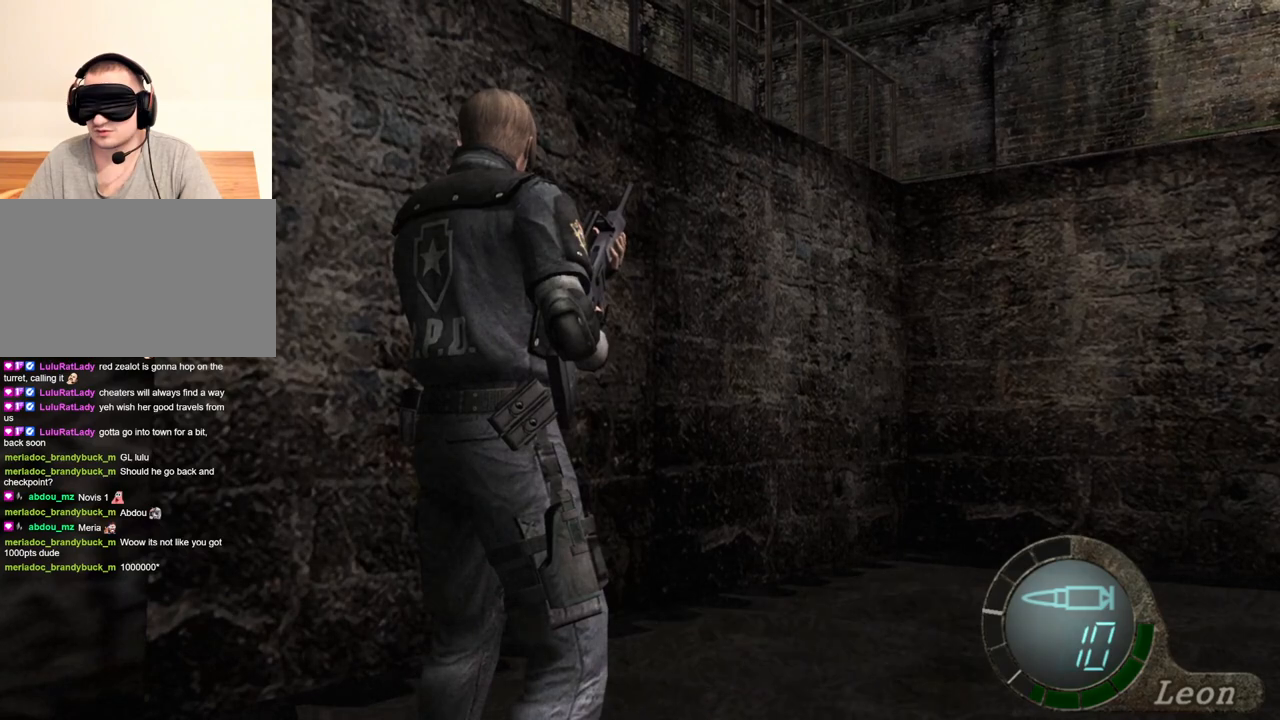
{"keys": ["s"], "mouse": [], "events": [[233, "s", "down"], [266, "shift", "down"], [466, "shift", "up"]]}
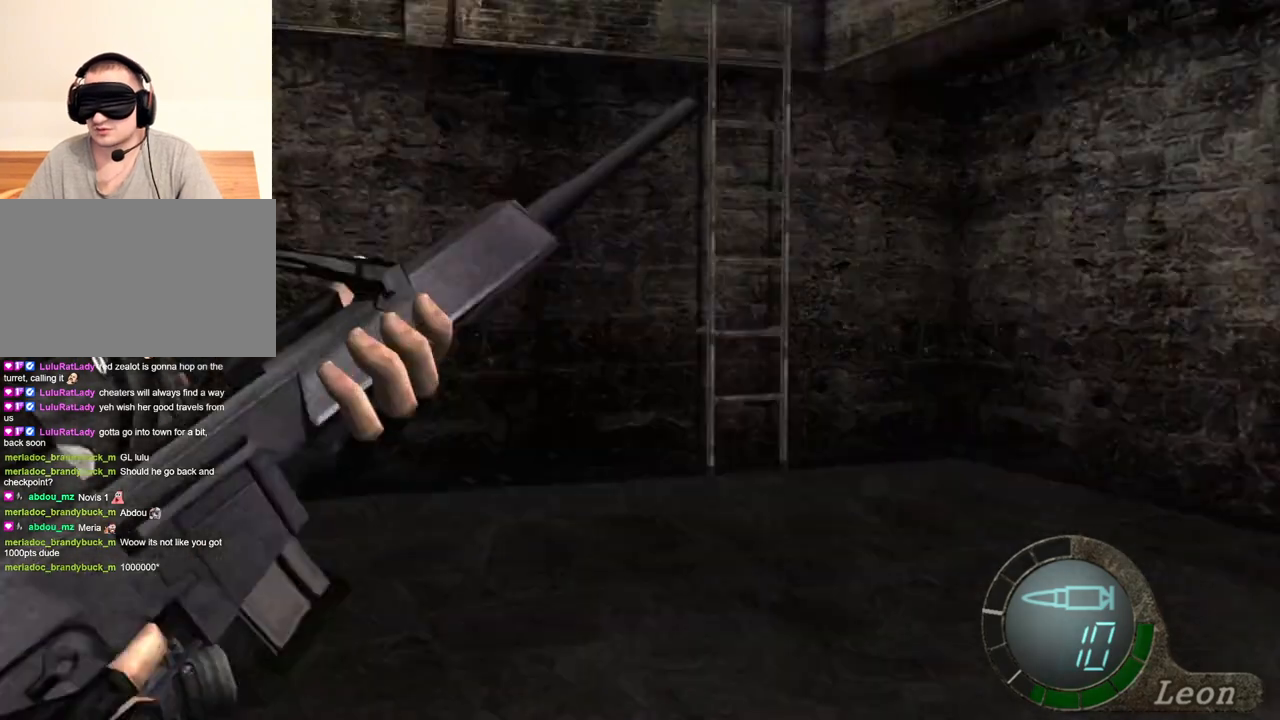
{"keys": [], "mouse": [], "events": [[66, "s", "up"]]}
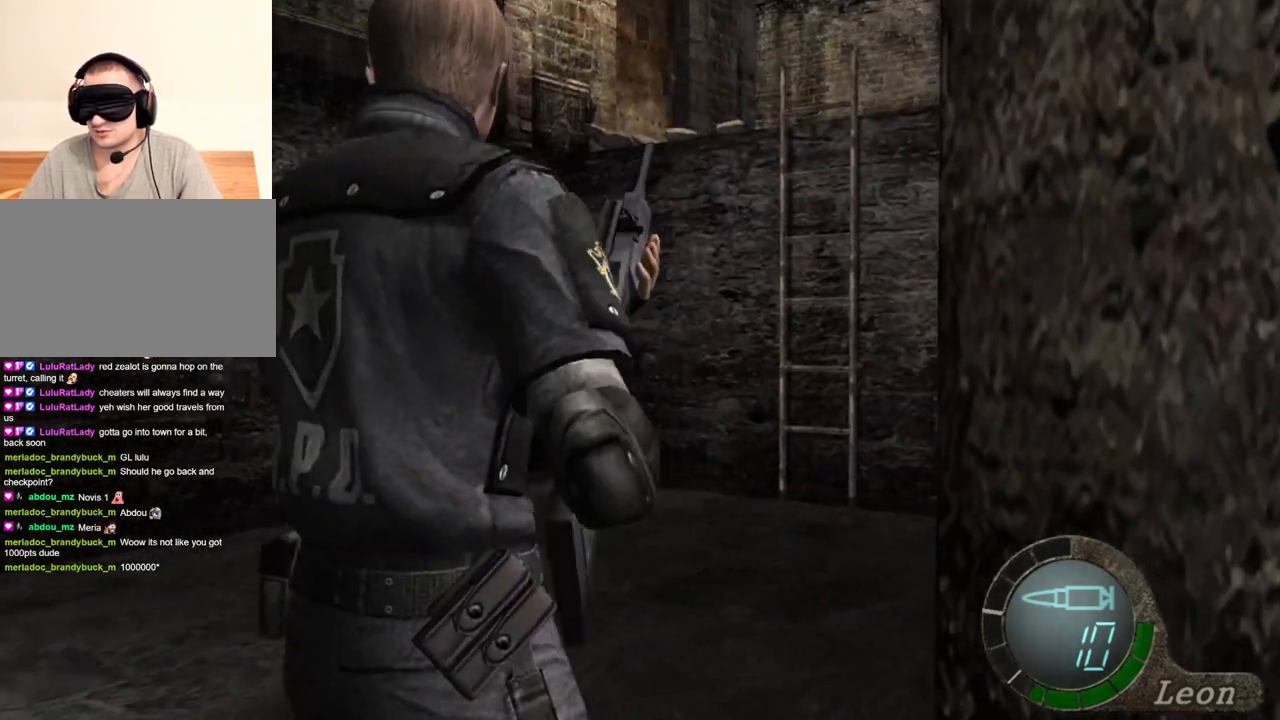
{"keys": [], "mouse": [], "events": []}
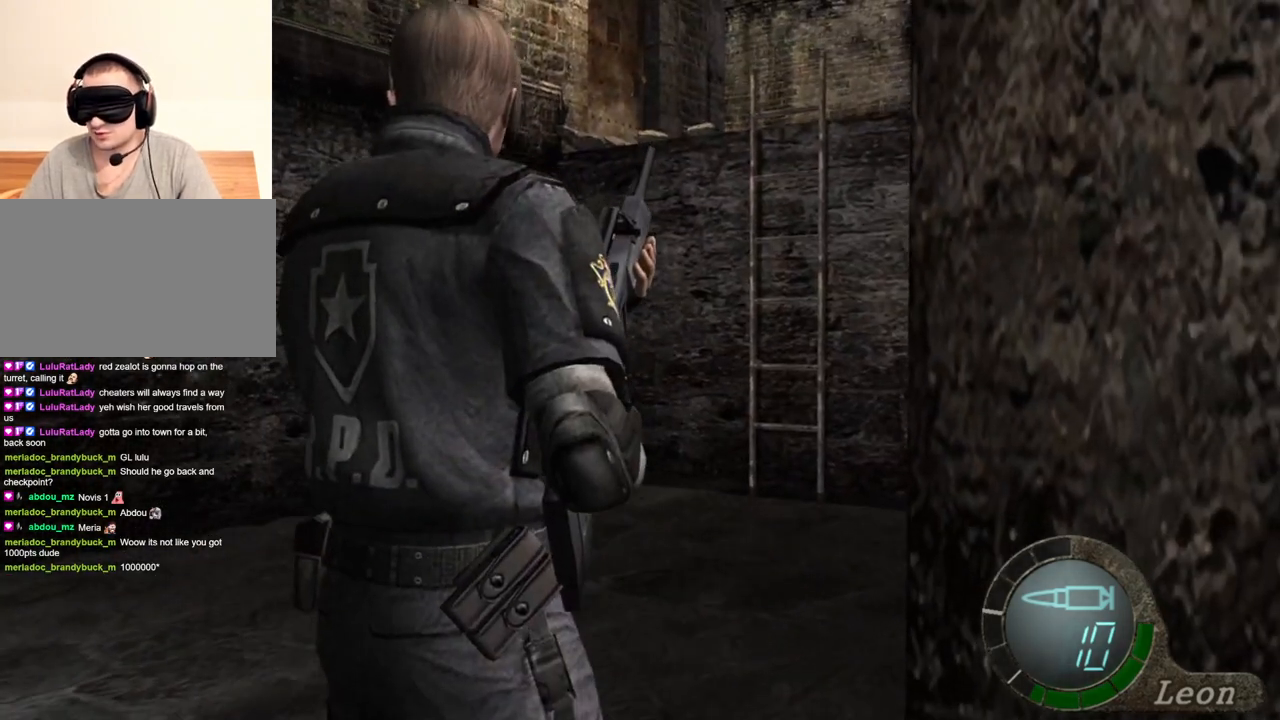
{"keys": [], "mouse": [], "events": []}
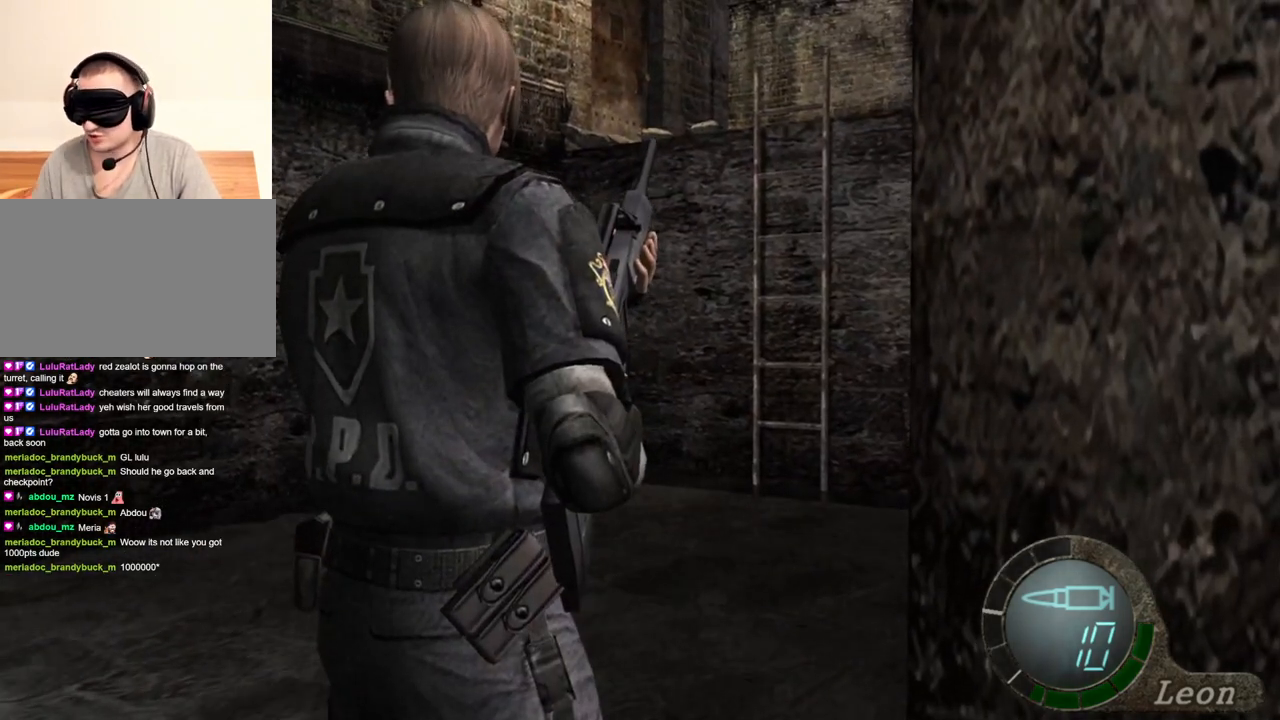
{"keys": [], "mouse": [], "events": []}
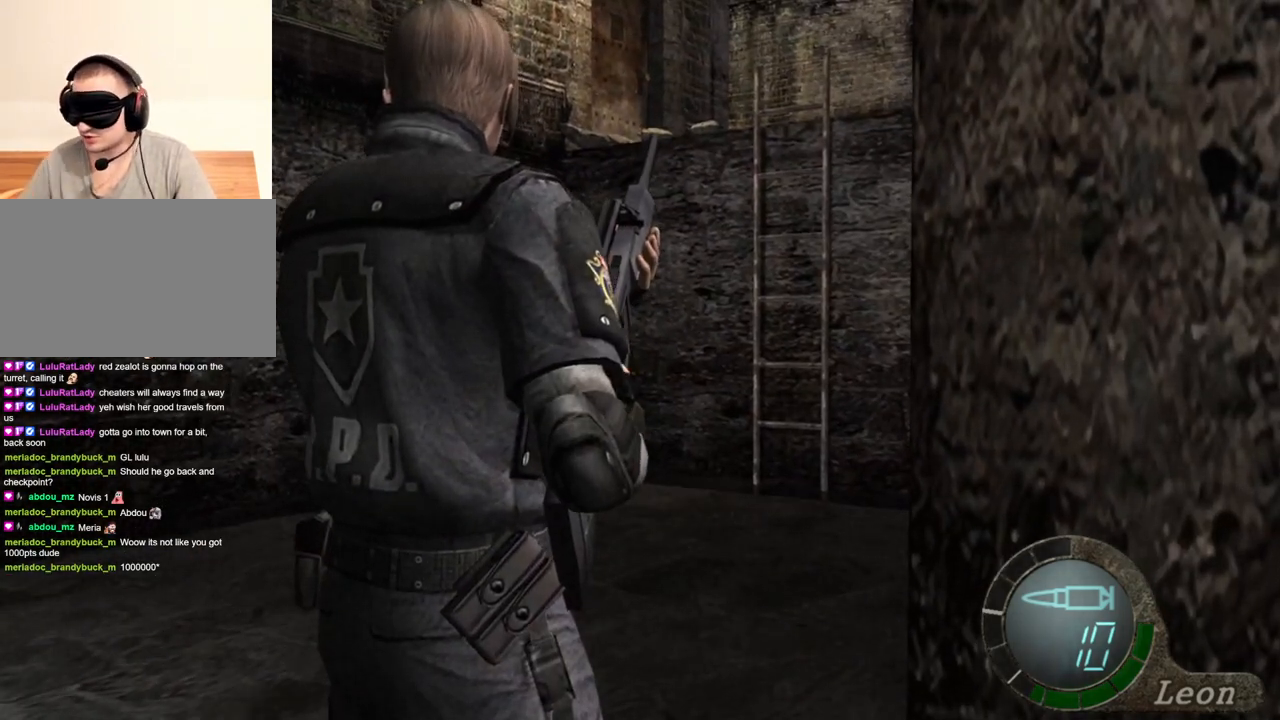
{"keys": [], "mouse": [], "events": []}
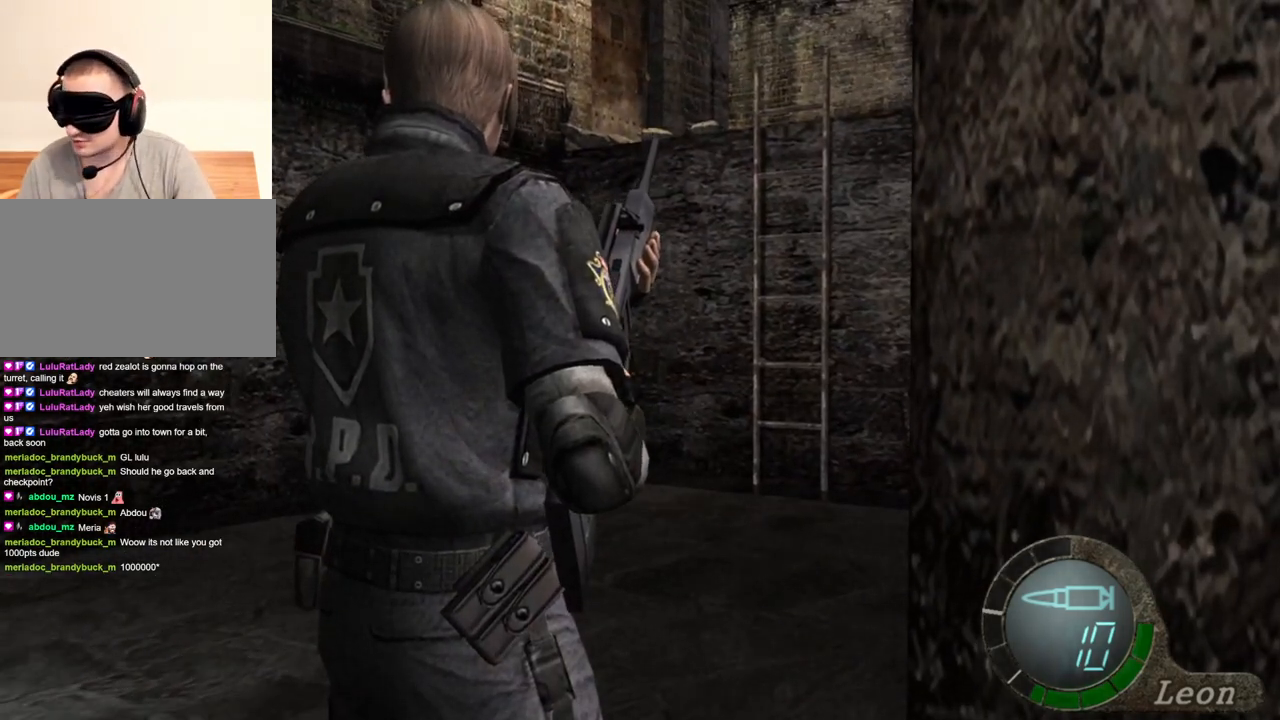
{"keys": [], "mouse": [], "events": []}
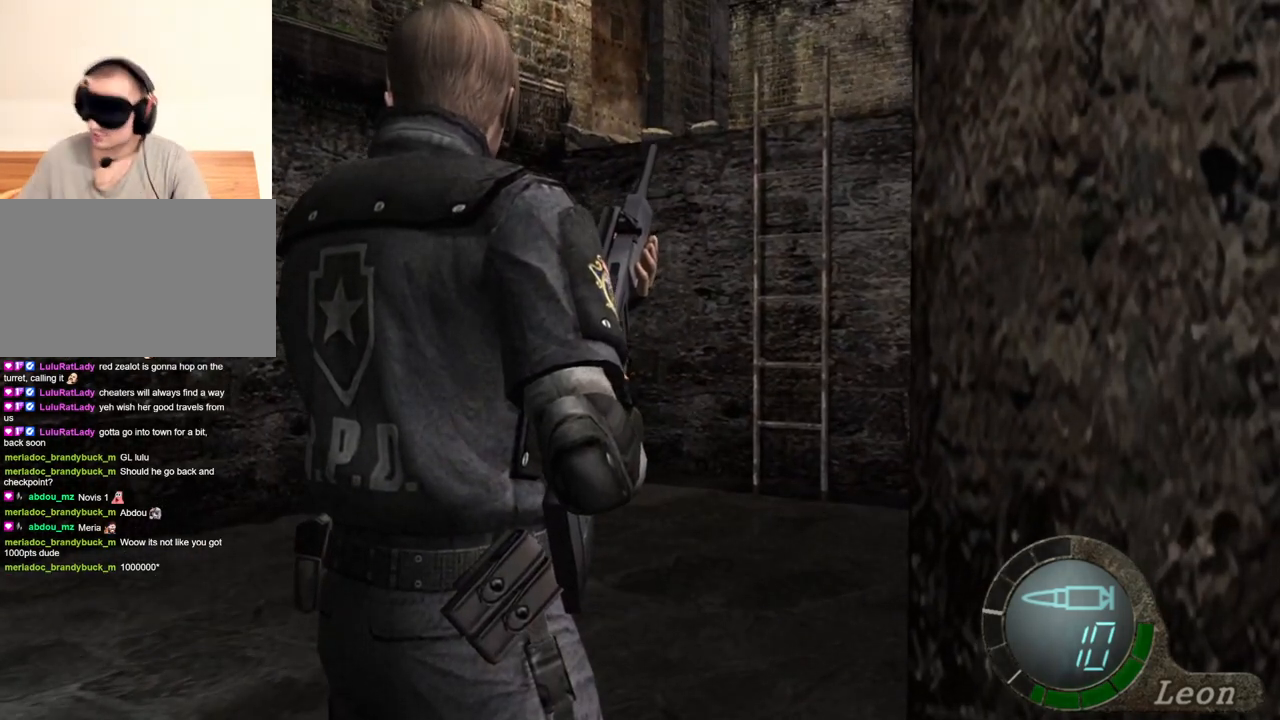
{"keys": [], "mouse": [], "events": []}
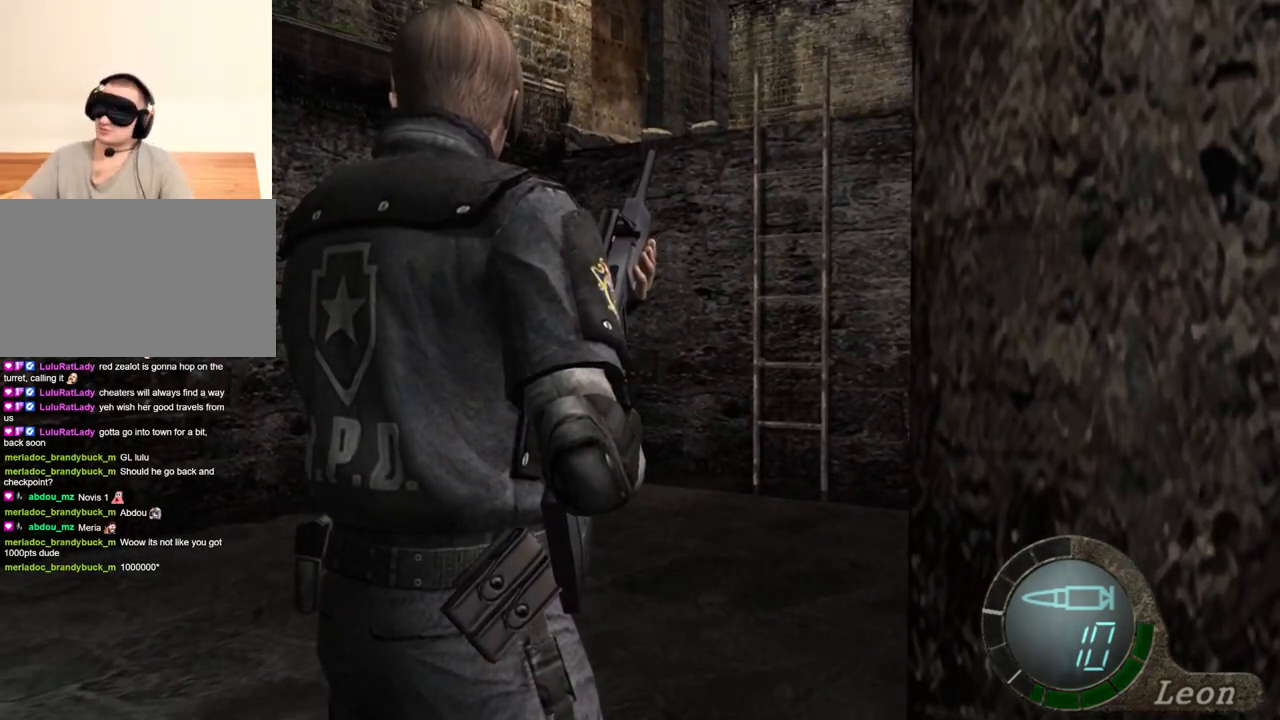
{"keys": [], "mouse": [], "events": []}
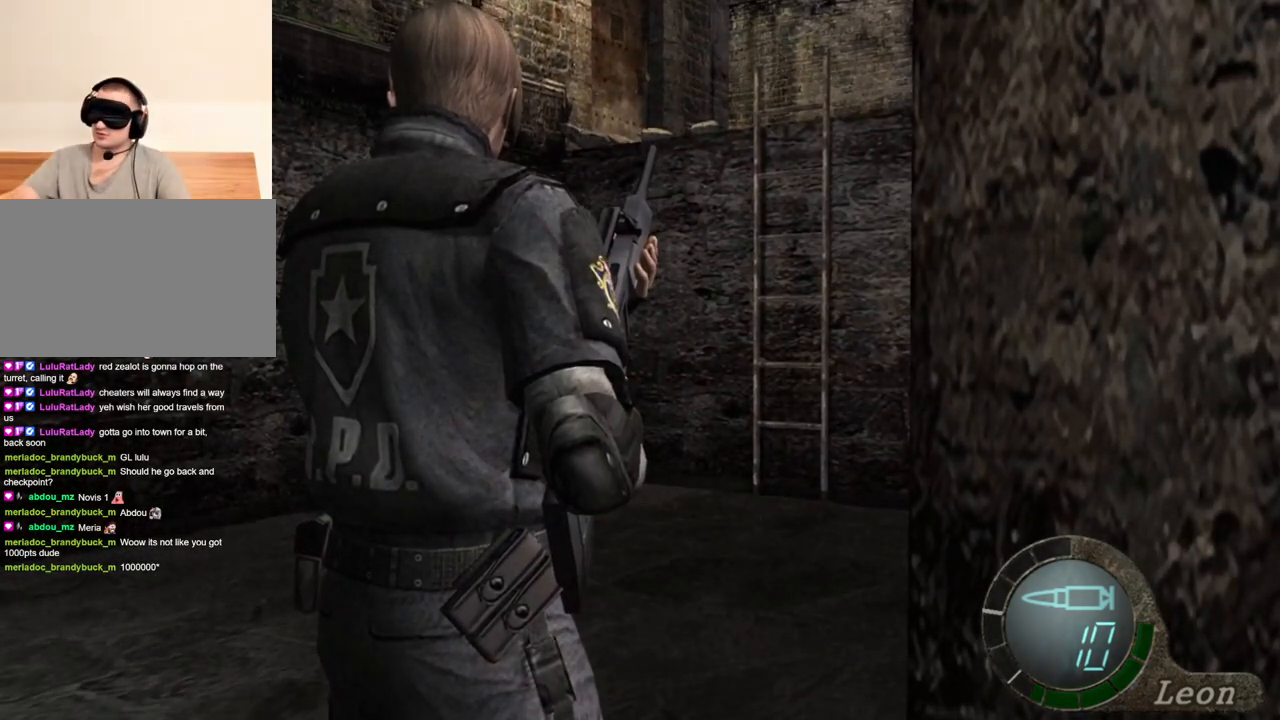
{"keys": [], "mouse": [], "events": []}
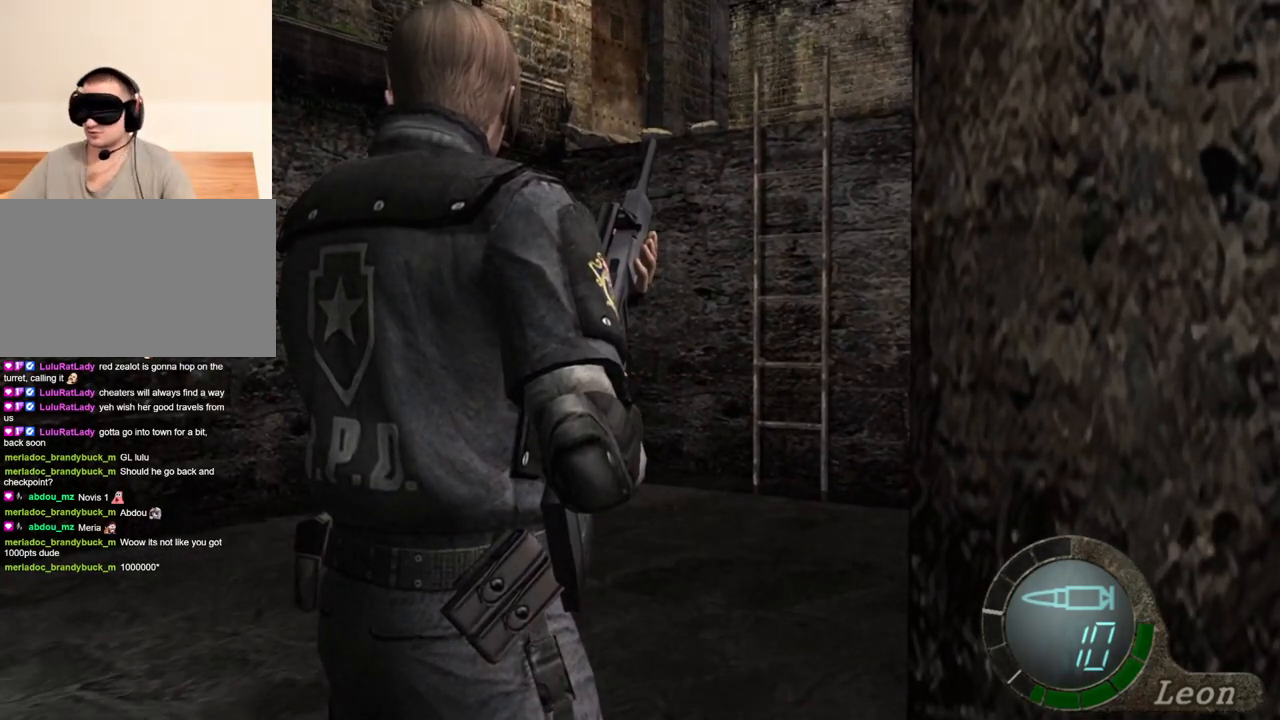
{"keys": [], "mouse": [], "events": []}
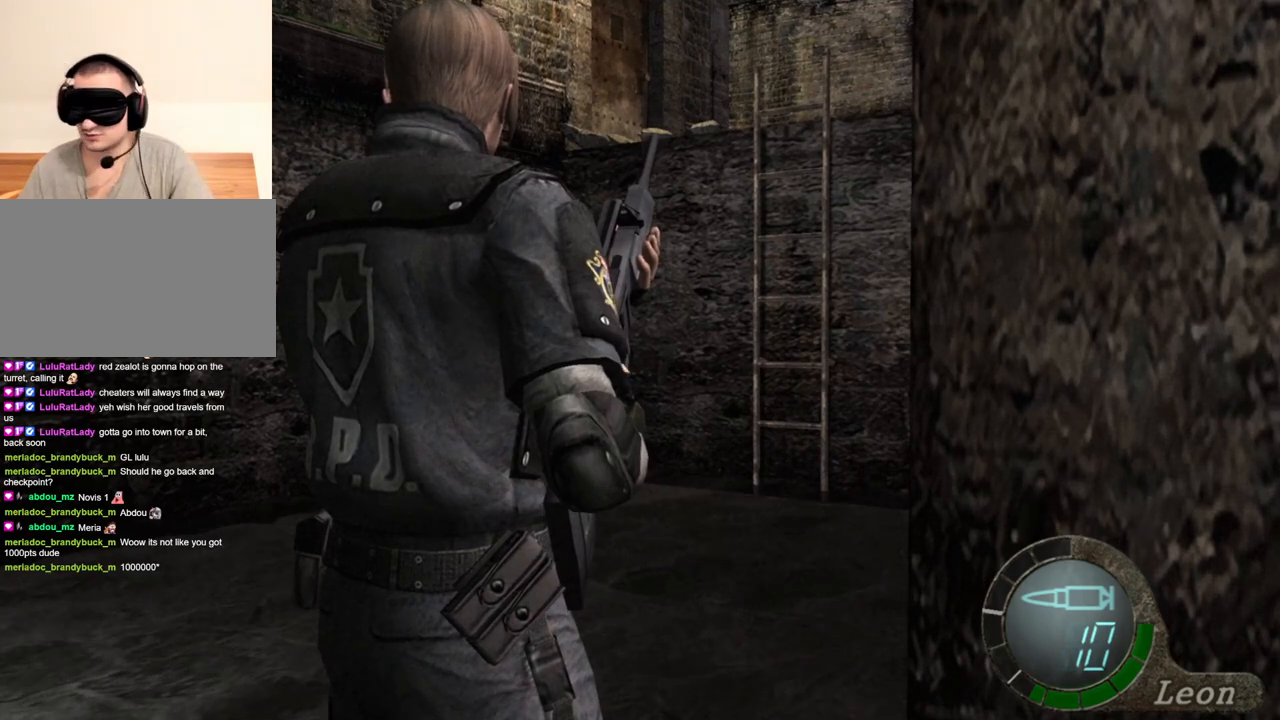
{"keys": [], "mouse": [], "events": []}